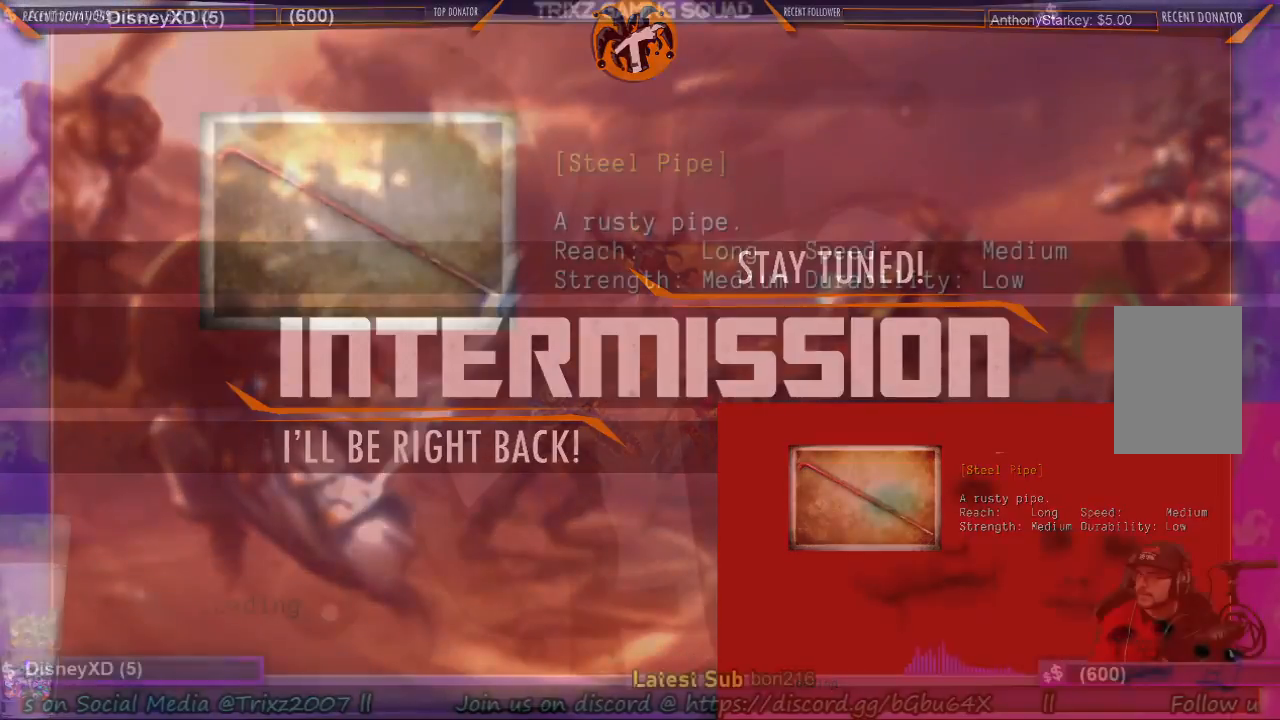
Gameplay with keyboard and mouse; each line is a JSON object with the keys and mouse buttons held at the frame after it. "events" lists presses ("down") and releases ("up") of "a", "ctrl", "d", "e", "f", "q", "r", "s", "shift", "space", "w", "mouse_left", "mouse_wheel", "mouse_right", "mouse_mb4" and "mouse_mb5" between this image and that frame as [ms after this image, input, new state], when the widget could be followed in between. "mouse_left", "mouse_wheel", "mouse_right", "mouse_mb4", "mouse_mb5" = the "left", "wheel", "right", "mb4", "mb5" buttons of the "mouse" list. No other keys are recorded. "wheel" means that the mouse wheel is clicked or scrolled. Mouse movement is not recorded. Not read: tab.
{"keys": [], "mouse": [], "events": [[400, "mouse_right", "down"], [500, "mouse_right", "up"]]}
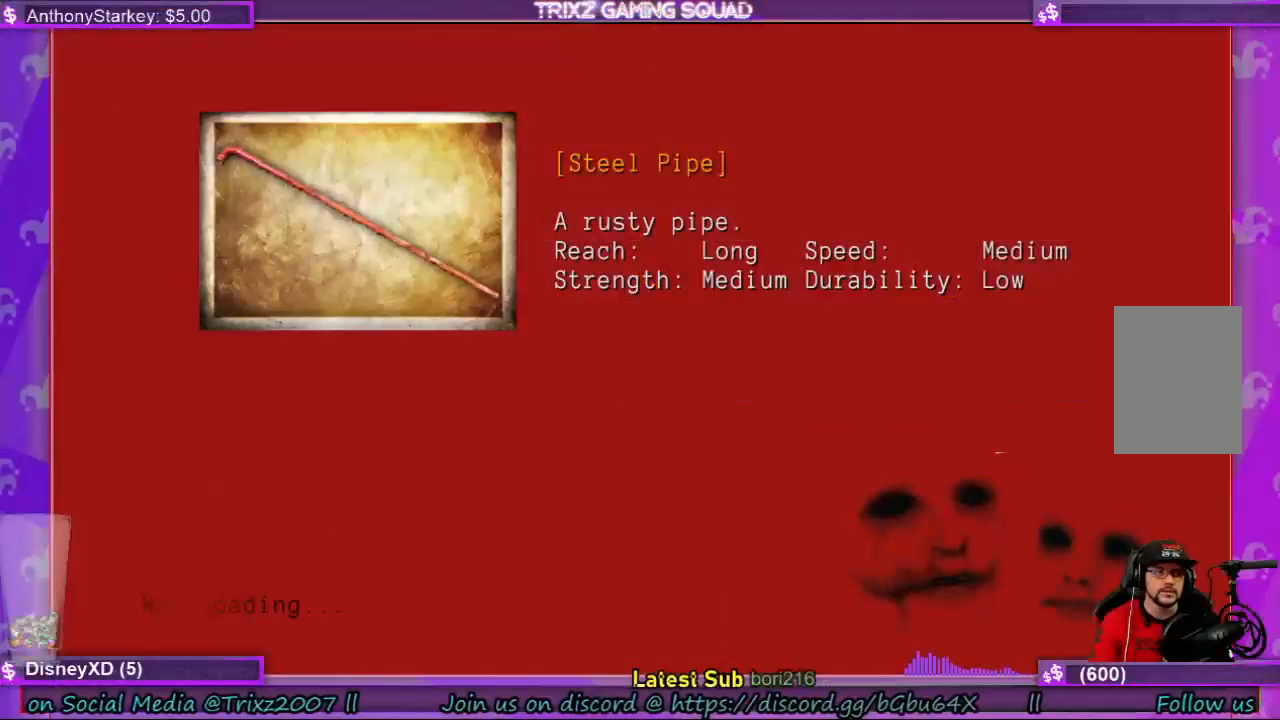
{"keys": [], "mouse": [], "events": []}
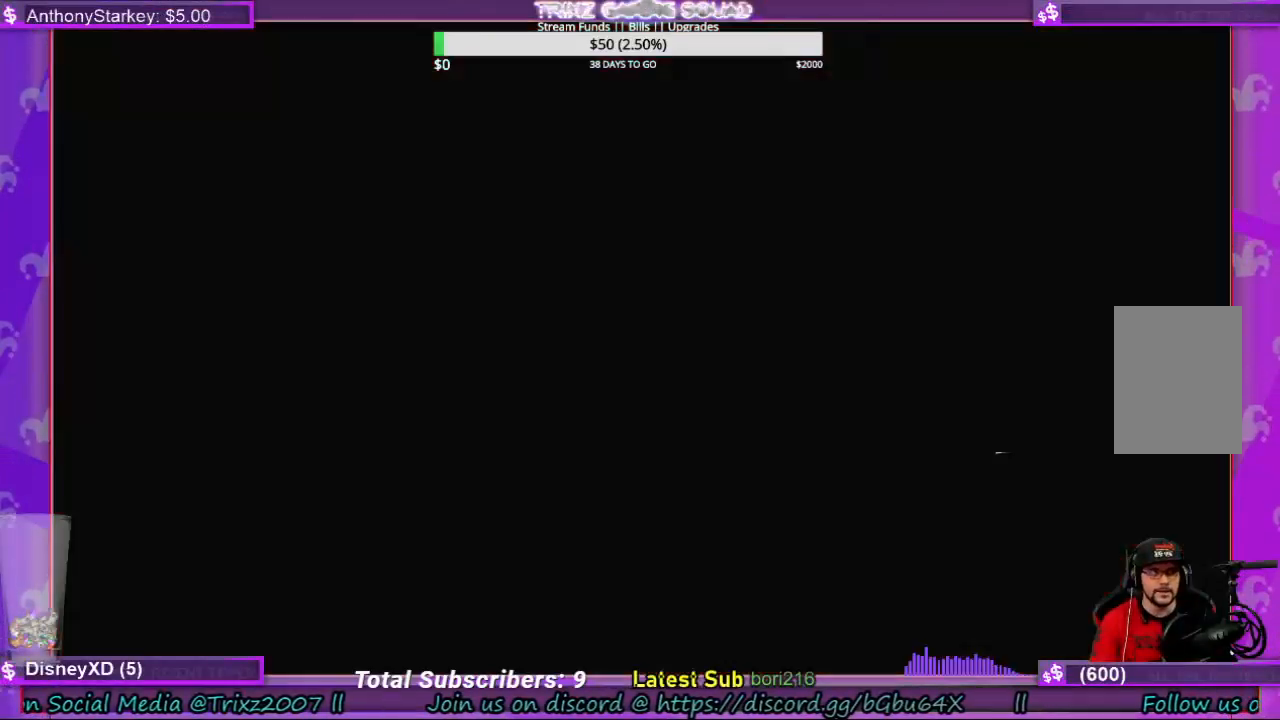
{"keys": [], "mouse": [], "events": []}
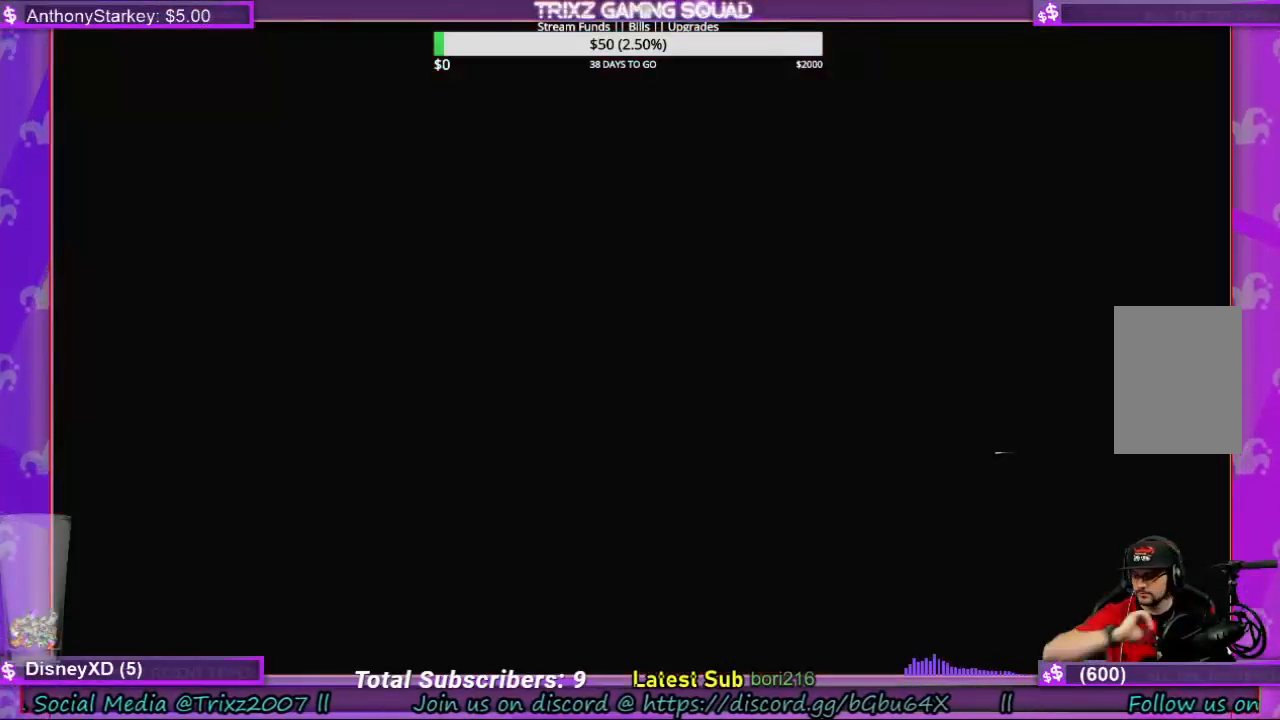
{"keys": [], "mouse": [], "events": []}
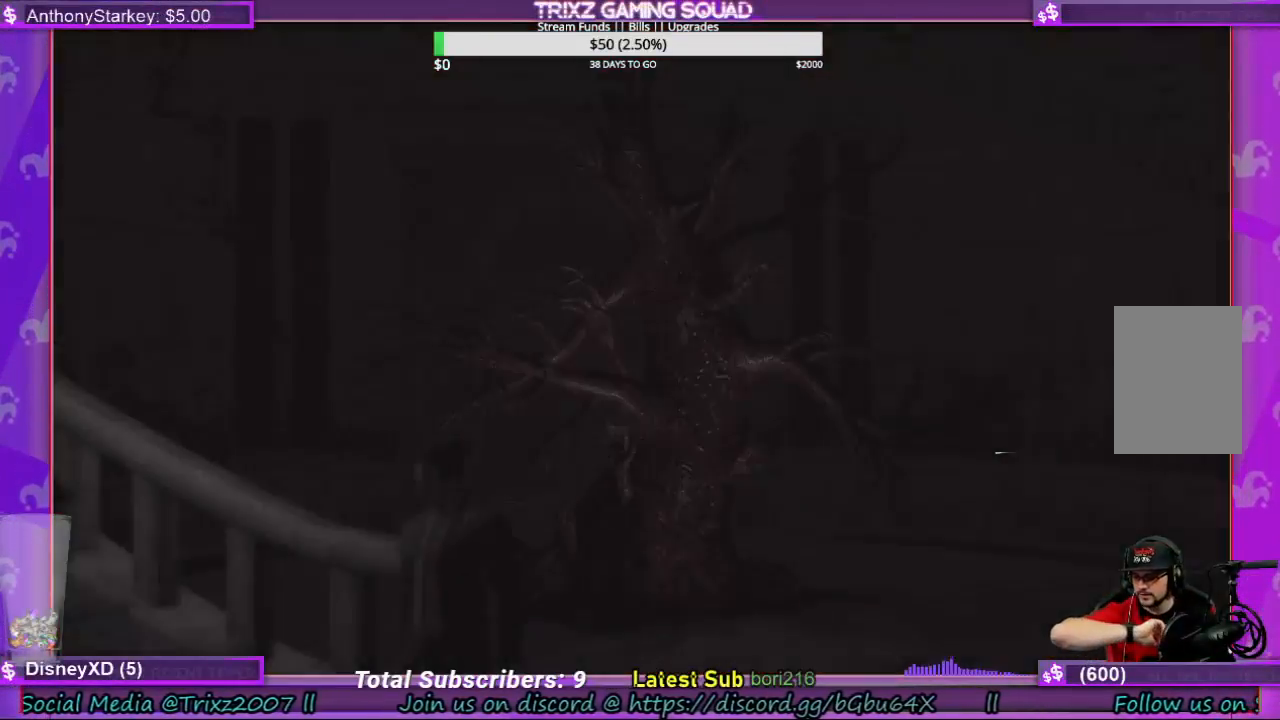
{"keys": [], "mouse": [], "events": []}
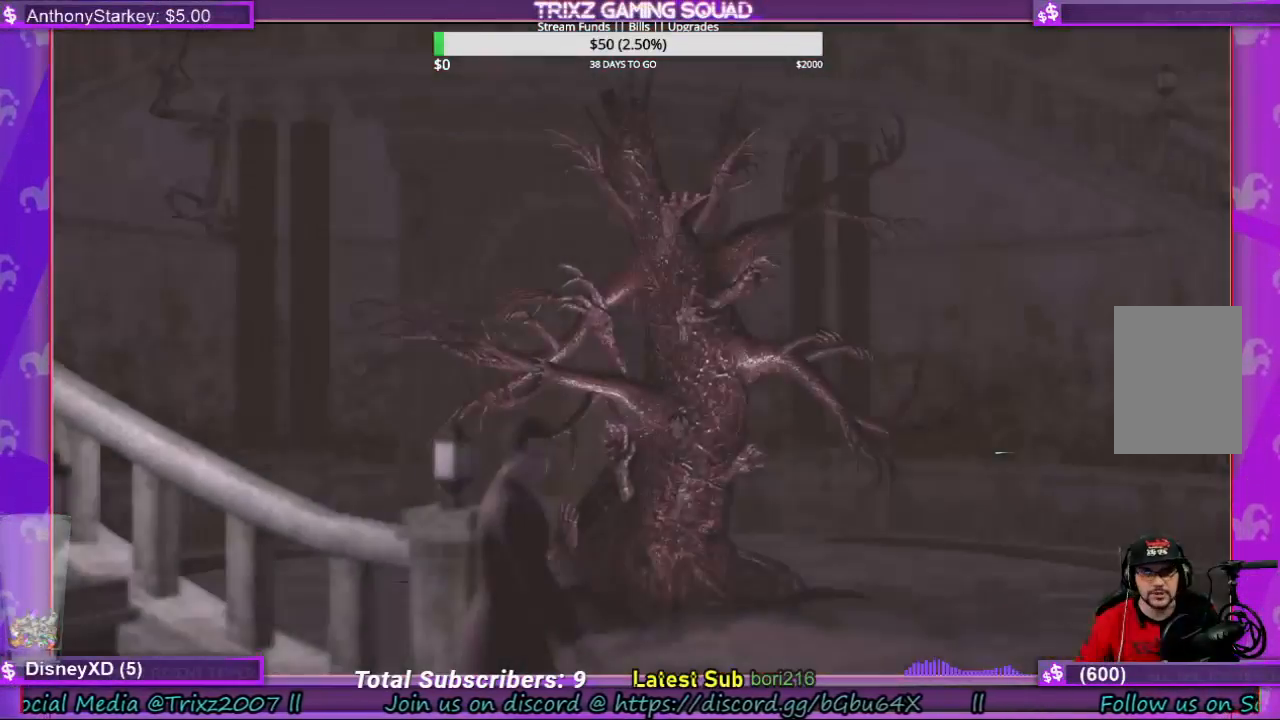
{"keys": [], "mouse": [], "events": []}
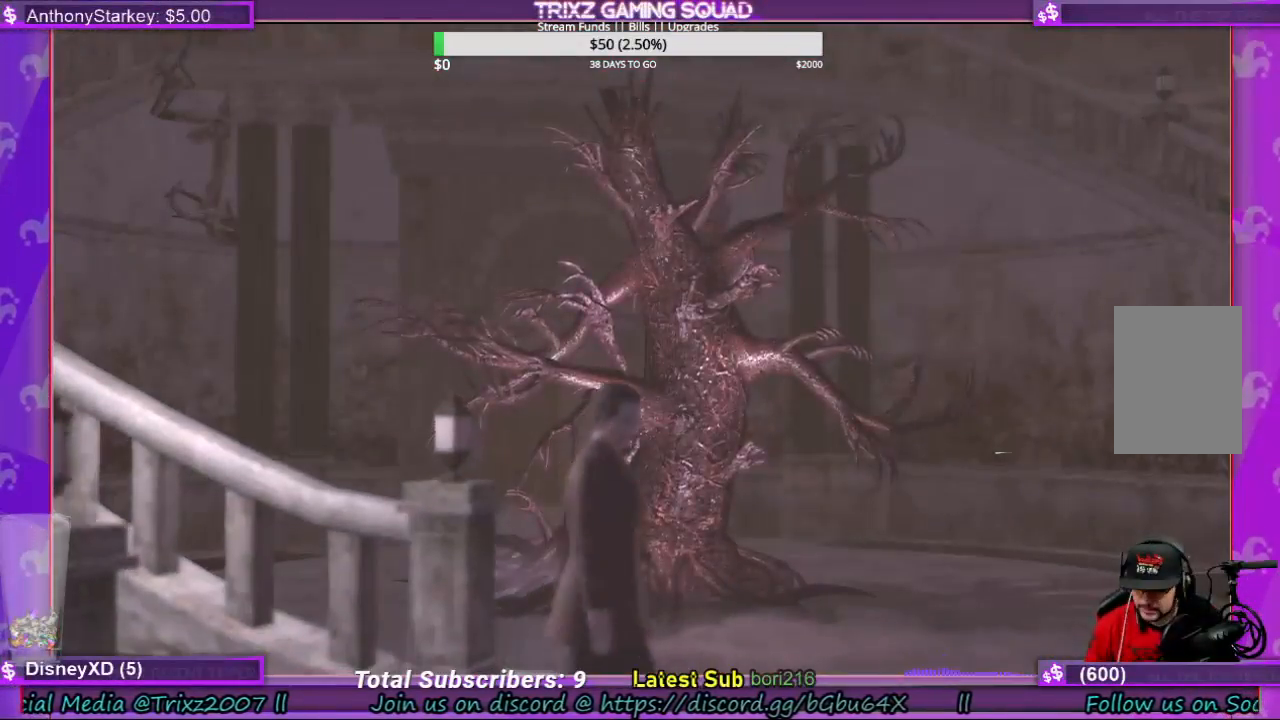
{"keys": [], "mouse": [], "events": []}
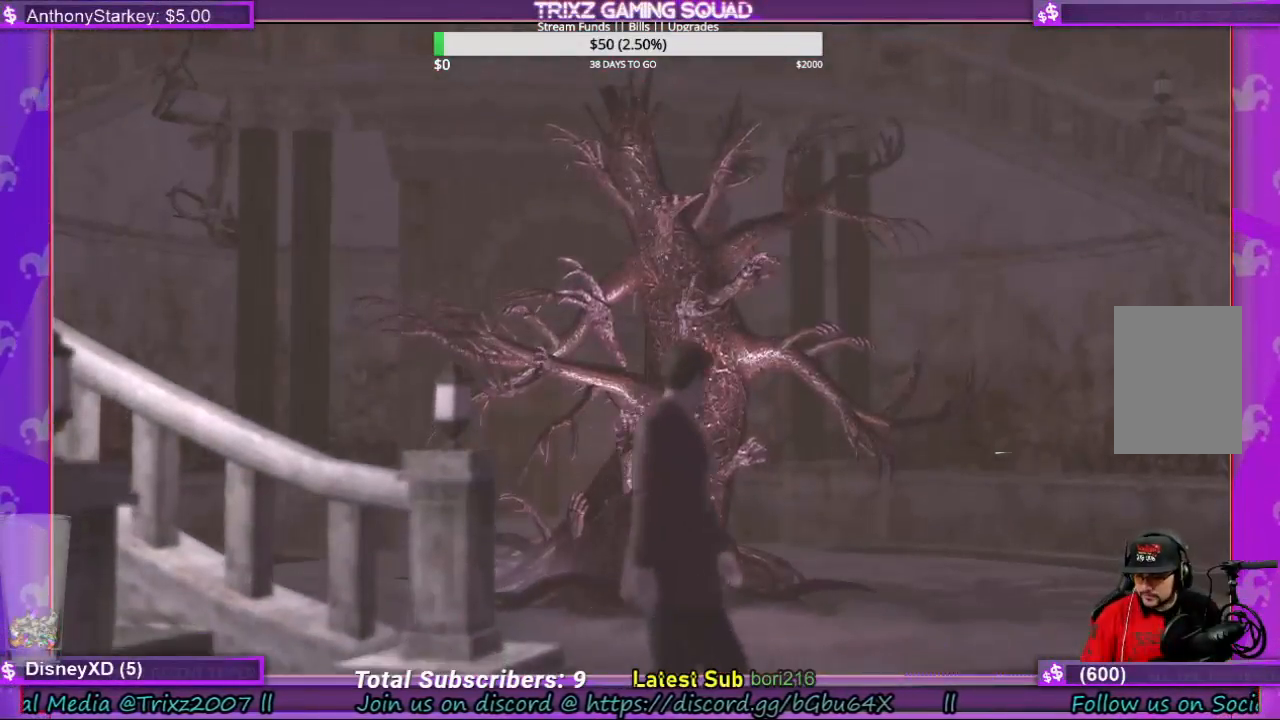
{"keys": [], "mouse": [], "events": []}
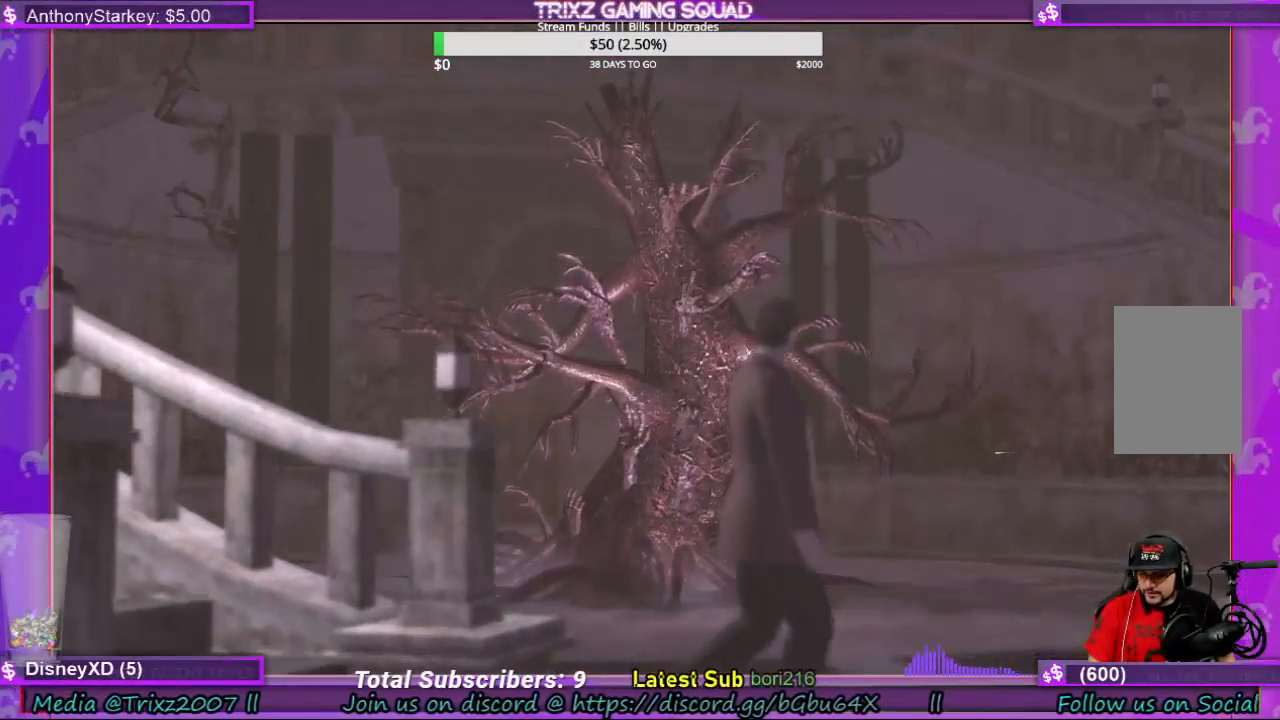
{"keys": [], "mouse": [], "events": []}
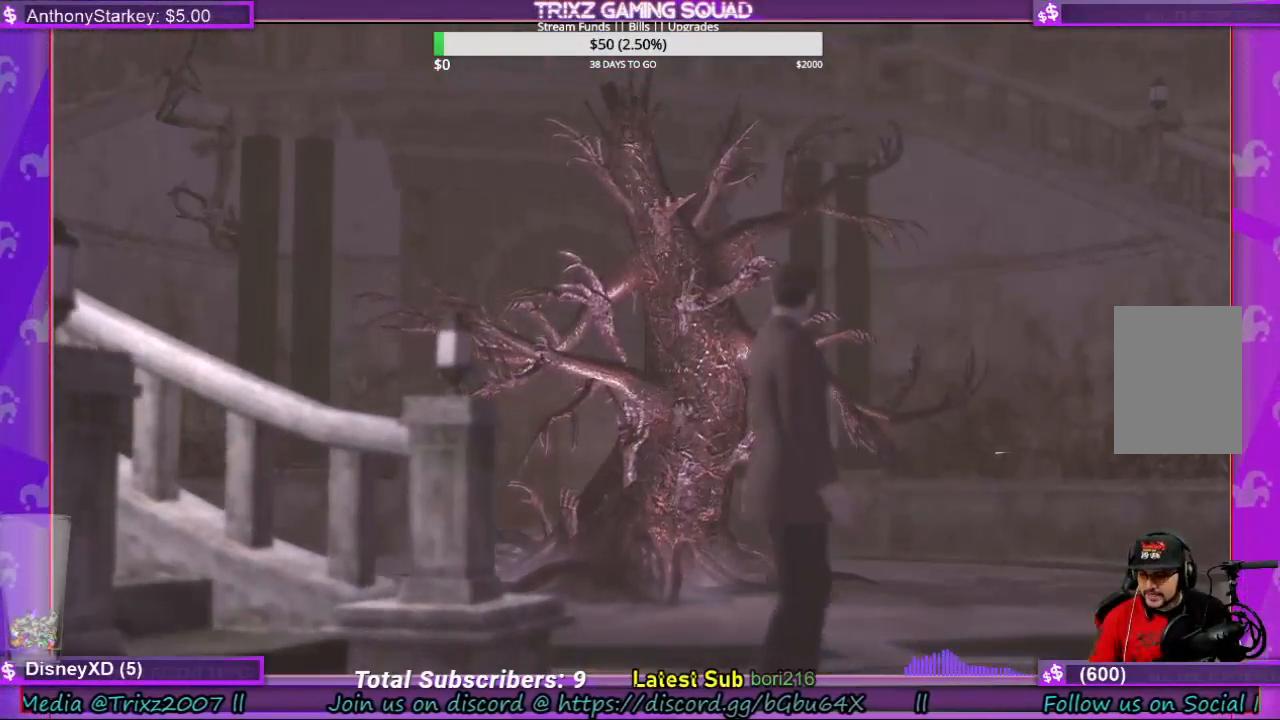
{"keys": [], "mouse": [], "events": []}